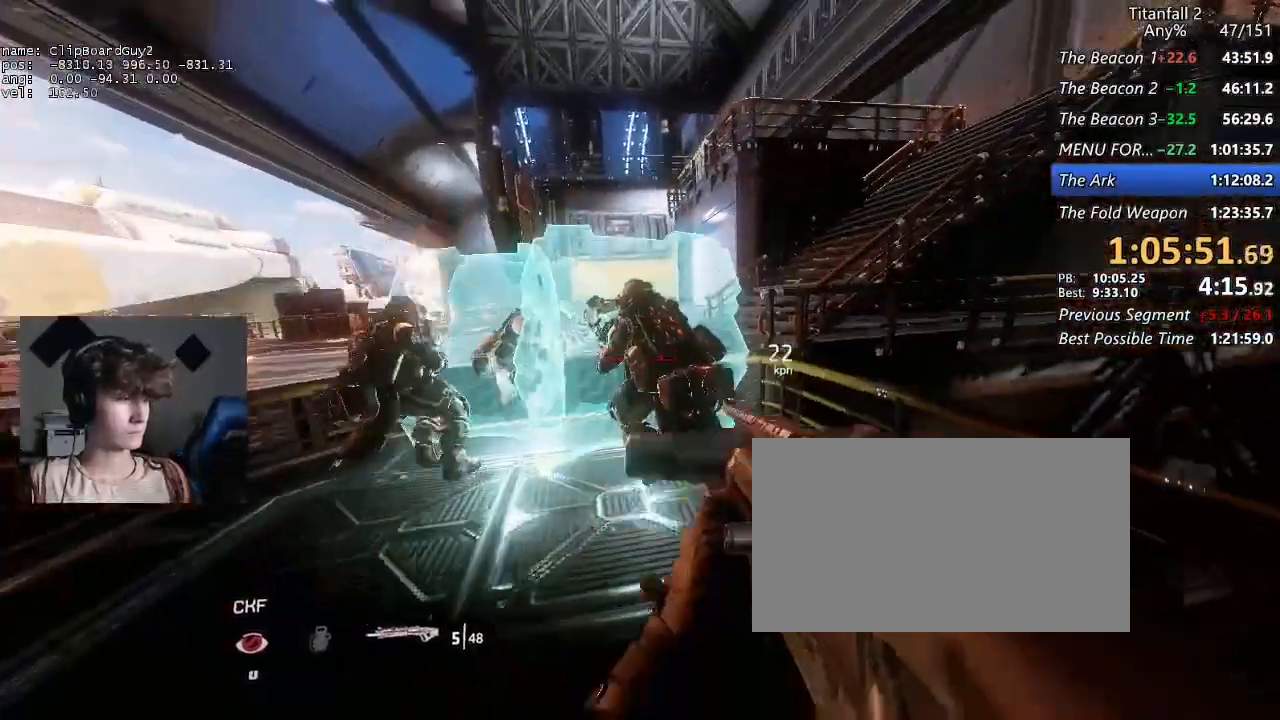
Gameplay with keyboard and mouse; each line is a JSON object with the keys and mouse buttons held at the frame after it. "events" lists presses ("down") and releases ("up") of "1", "2", "3", "4", "5", "a", "alt", "b", "c", "ctrl", "d", "e", "f", "g", "q", "r", "s", "shift", "space", "t", "tab", "v", "w", "x", "z", "mouse_left", "mouse_middle", "mouse_right", "mouse_mb4", "mouse_mb5", "mouse_wheel_up" and "mouse_wheel_down" between this image and that frame as [ms after this image, input, new state], when the widget could be followed in between. "mouse_left", "mouse_middle", "mouse_right", "mouse_mb4", "mouse_mb5", "mouse_wheel_up", "mouse_wheel_down" = the "left", "middle", "right", "mb4", "mb5", "wheel_up", "wheel_down" buttons of the "mouse" list. No other keys are recorded. Not read: mouse_move.
{"keys": ["w"], "mouse": ["left"], "events": [[50, "mouse_left", "up"], [50, "w", "up"], [84, "mouse_left", "down"], [184, "mouse_left", "up"], [234, "mouse_left", "down"], [367, "mouse_left", "up"], [417, "mouse_left", "down"], [417, "w", "down"]]}
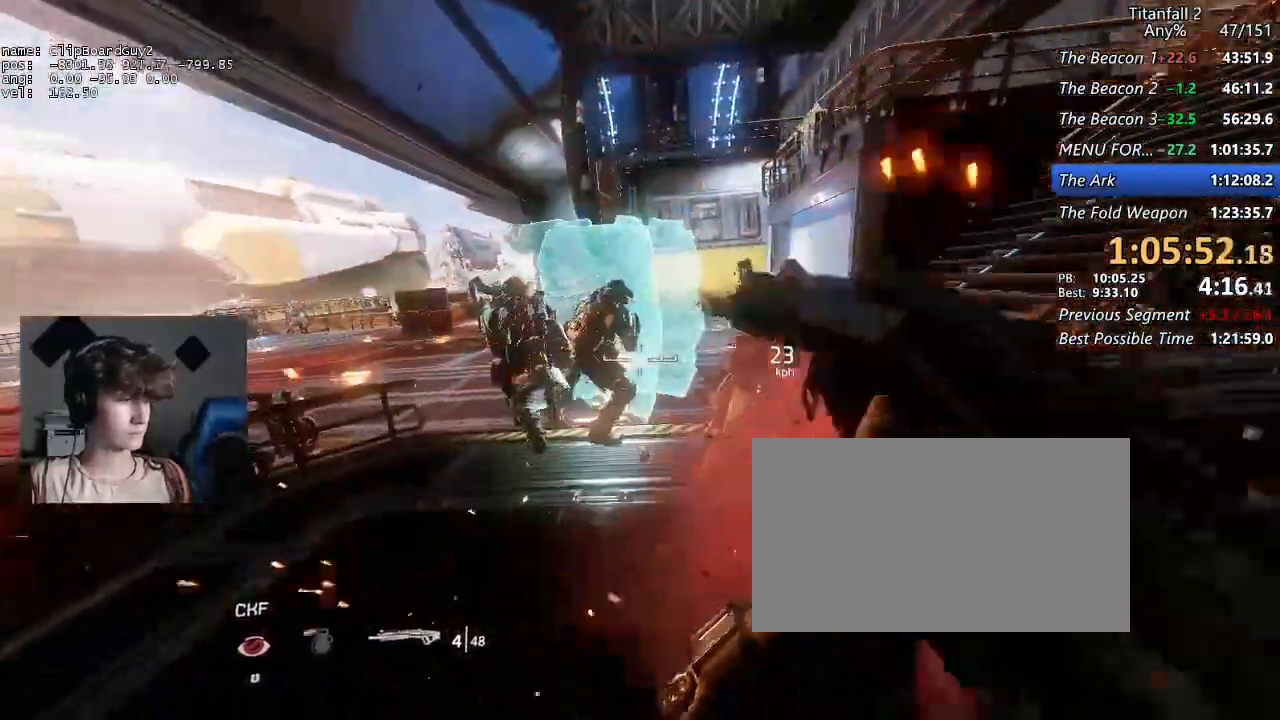
{"keys": ["w"], "mouse": [], "events": [[17, "mouse_left", "up"], [67, "w", "up"], [150, "mouse_left", "down"], [300, "mouse_left", "up"], [334, "mouse_left", "down"], [384, "w", "down"], [484, "mouse_left", "up"]]}
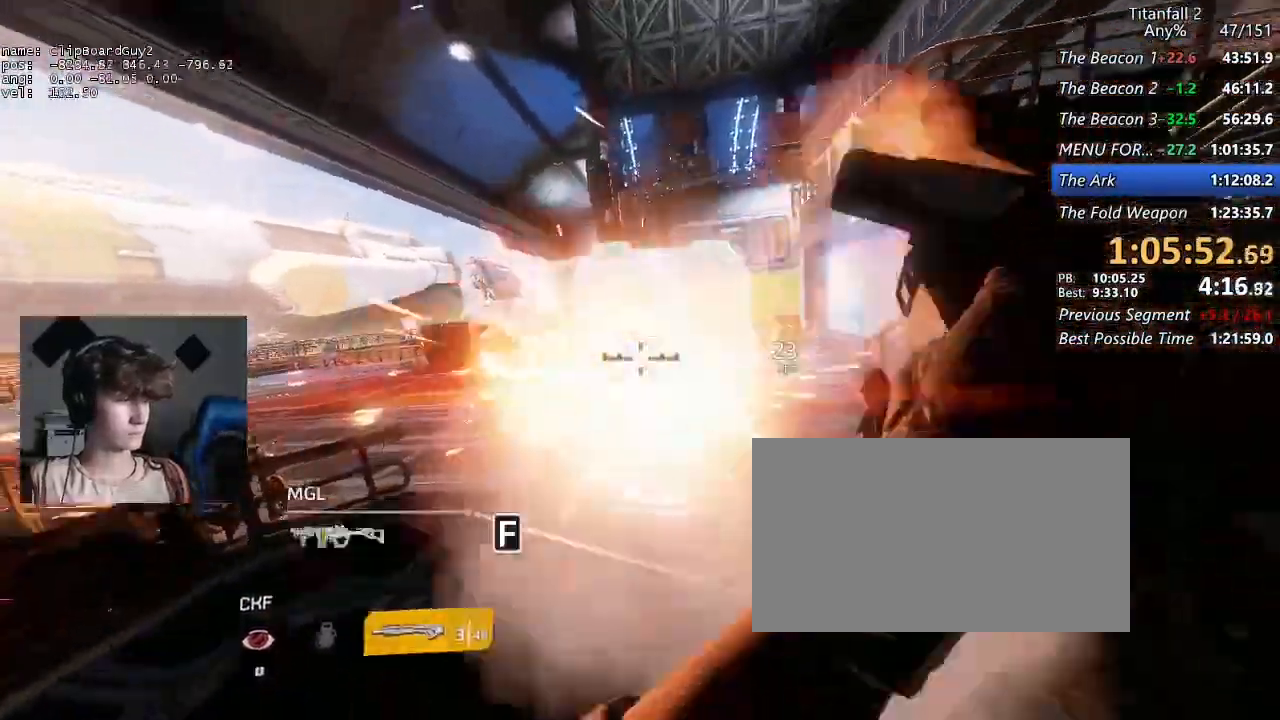
{"keys": [], "mouse": [], "events": [[34, "mouse_left", "down"], [117, "mouse_left", "up"], [167, "mouse_left", "down"], [317, "a", "down"], [317, "mouse_left", "up"], [317, "w", "up"], [400, "a", "up"], [400, "mouse_left", "down"], [500, "mouse_left", "up"]]}
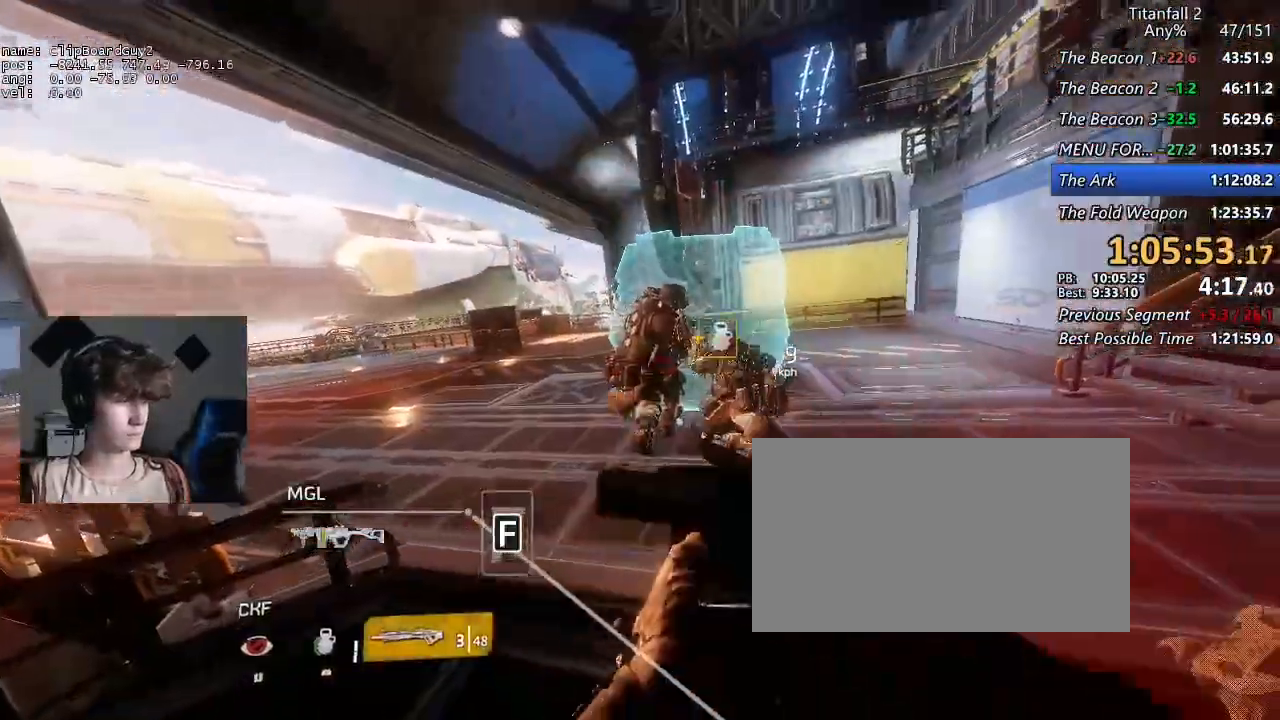
{"keys": ["a", "shift", "w"], "mouse": [], "events": [[84, "mouse_left", "down"], [184, "mouse_left", "up"], [234, "mouse_left", "down"], [367, "a", "down"], [367, "mouse_left", "up"], [417, "w", "down"], [467, "shift", "down"]]}
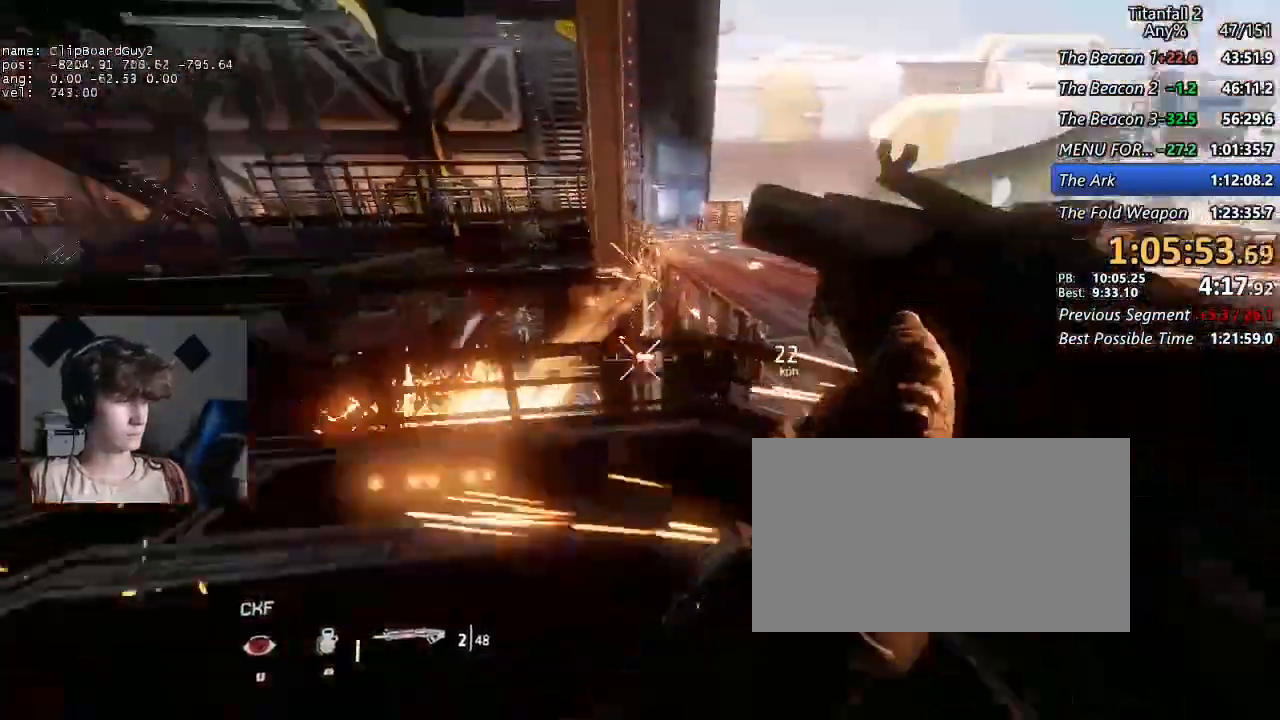
{"keys": [], "mouse": [], "events": [[67, "a", "up"], [100, "shift", "up"], [150, "w", "up"]]}
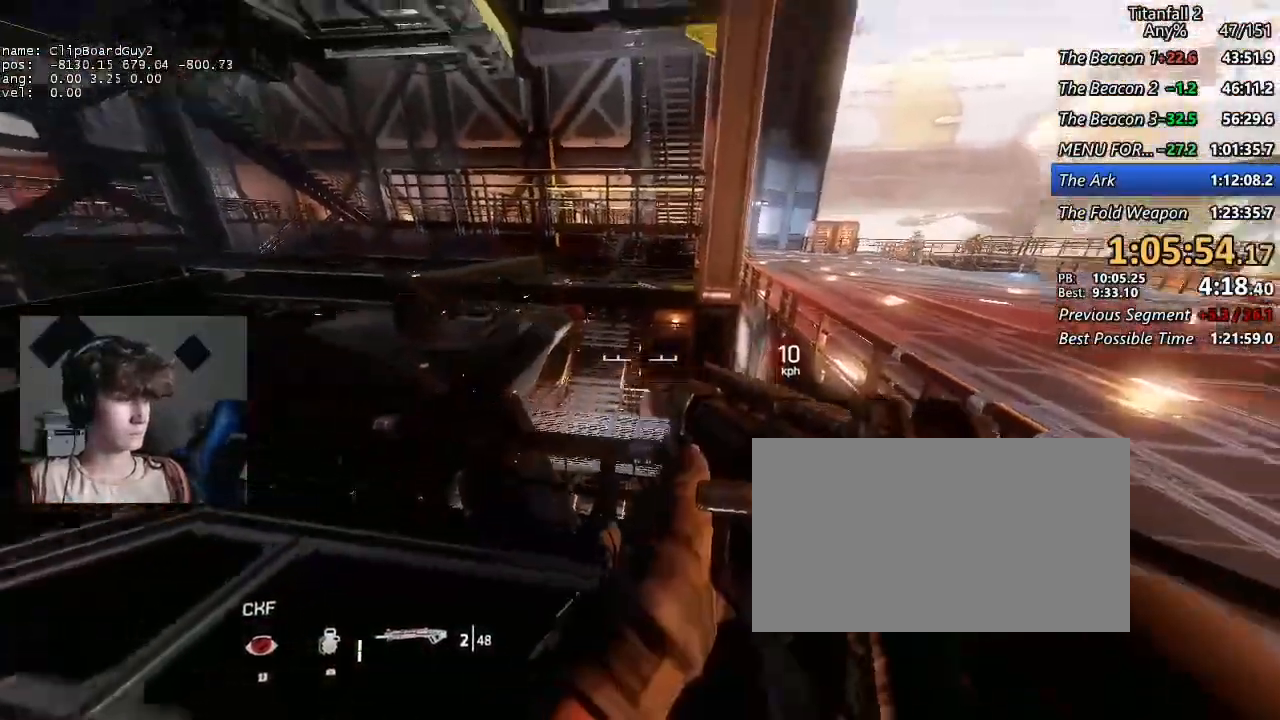
{"keys": ["shift", "w"], "mouse": [], "events": [[117, "shift", "down"], [117, "w", "down"], [167, "r", "down"], [300, "r", "up"], [350, "space", "down"], [450, "space", "up"]]}
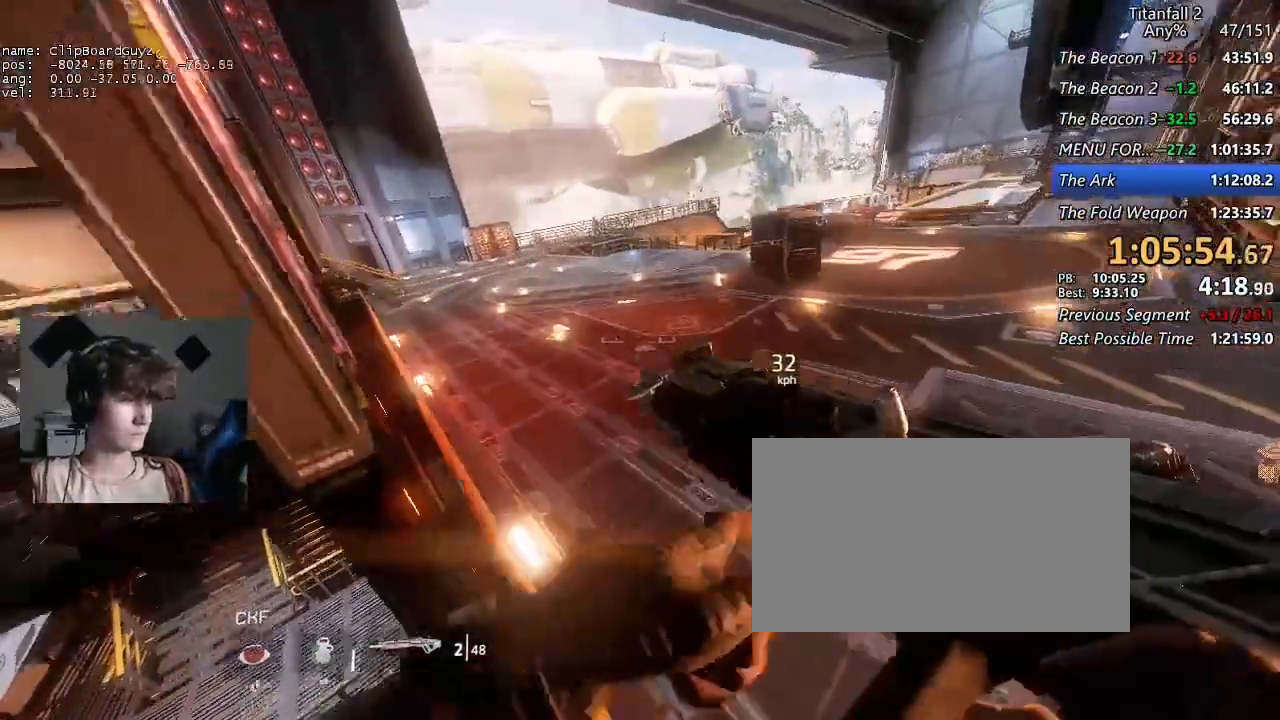
{"keys": ["shift", "w"], "mouse": ["mb5"], "events": [[134, "a", "down"], [284, "a", "up"], [334, "mouse_mb5", "down"]]}
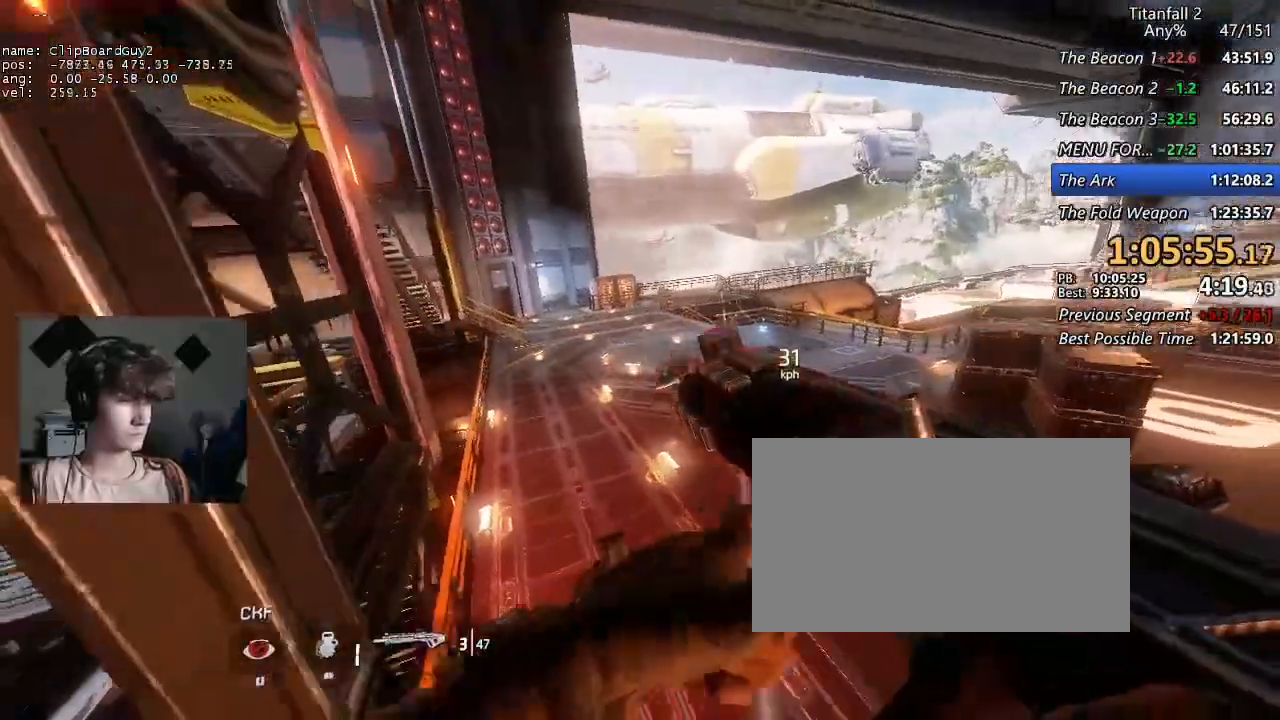
{"keys": ["a", "shift"], "mouse": [], "events": [[150, "d", "down"], [150, "w", "up"], [300, "a", "down"], [334, "d", "up"], [334, "mouse_mb5", "up"]]}
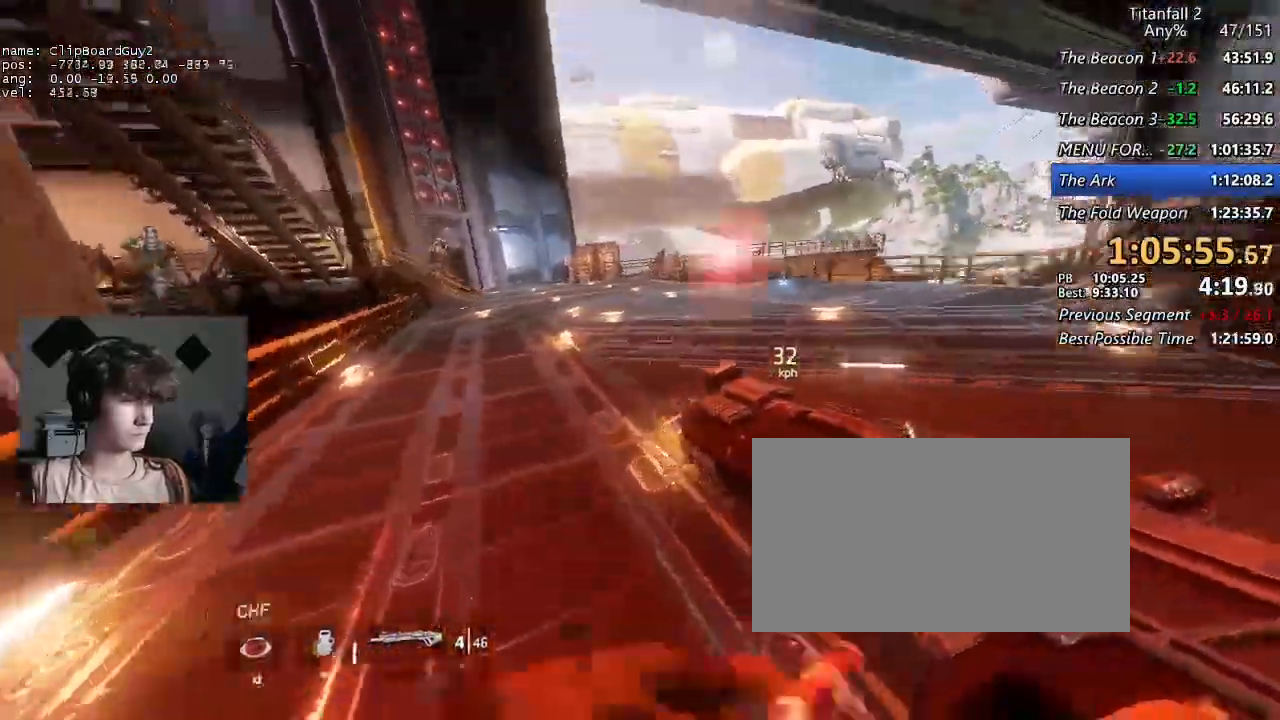
{"keys": ["a", "shift"], "mouse": [], "events": [[67, "d", "down"], [117, "space", "down"], [167, "d", "up"], [167, "space", "up"], [217, "d", "down"], [267, "space", "down"], [317, "d", "up"], [317, "space", "up"]]}
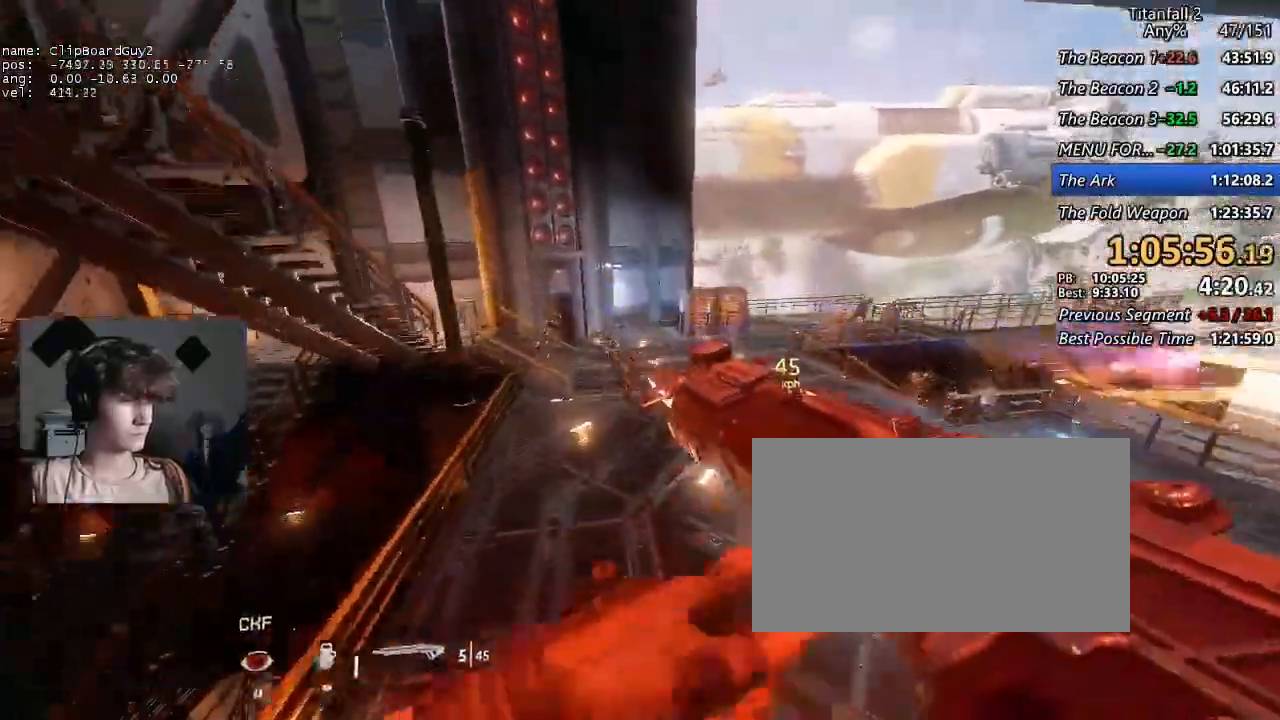
{"keys": ["d", "shift"], "mouse": [], "events": [[184, "mouse_left", "down"], [234, "a", "up"], [234, "d", "down"], [284, "mouse_left", "up"], [334, "mouse_left", "down"], [467, "mouse_left", "up"]]}
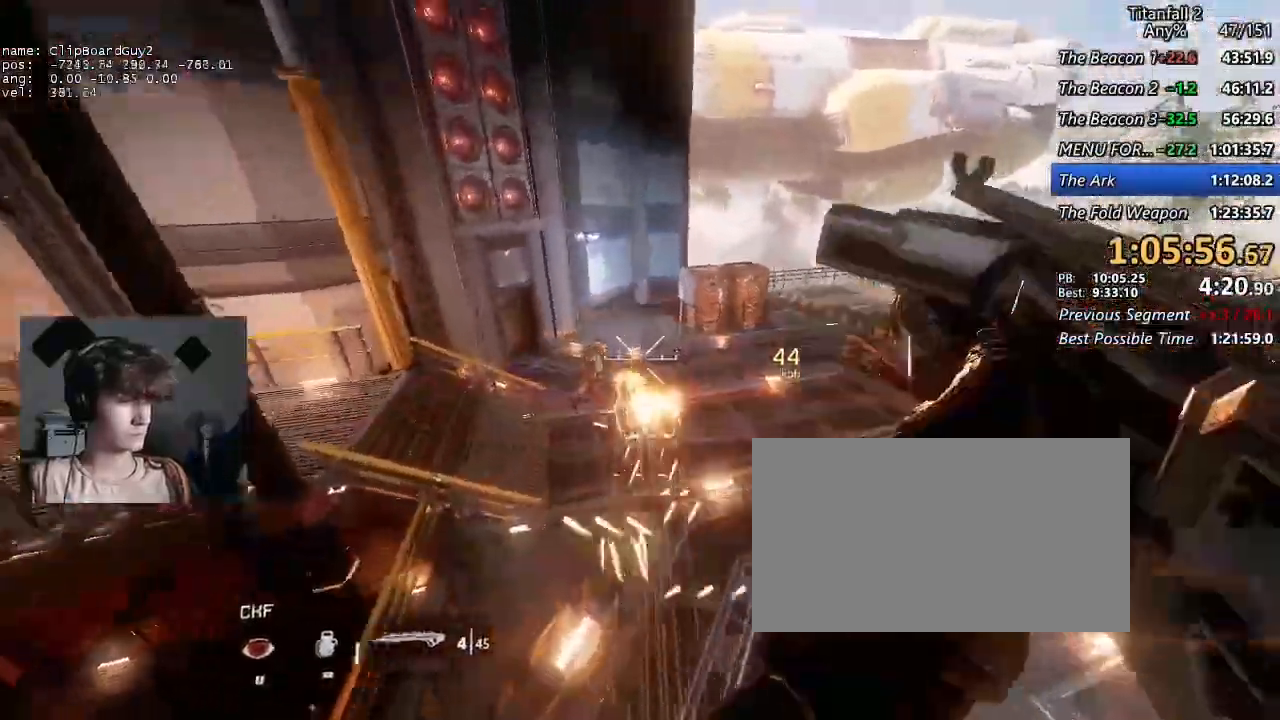
{"keys": [], "mouse": [], "events": [[17, "mouse_left", "down"], [100, "d", "up"], [100, "mouse_left", "up"], [200, "a", "down"], [384, "a", "up"], [384, "shift", "up"]]}
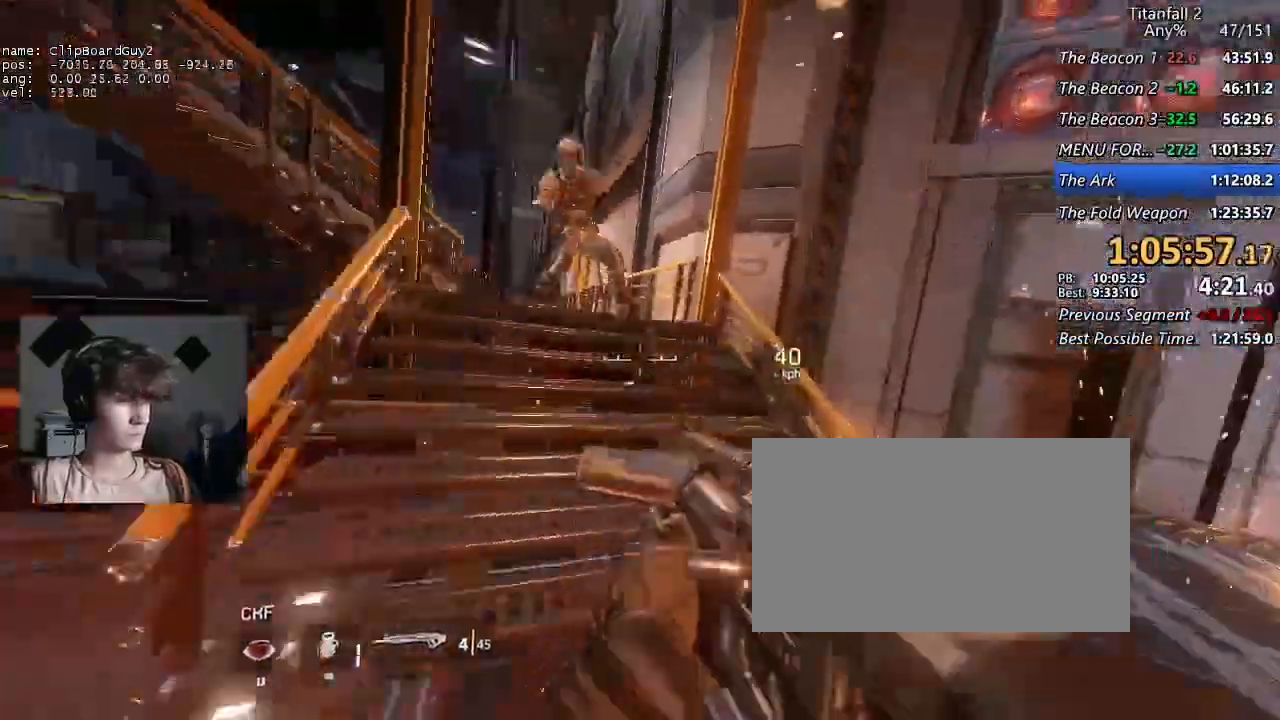
{"keys": ["shift", "w"], "mouse": ["left"], "events": [[267, "mouse_left", "down"], [400, "mouse_left", "up"], [450, "mouse_left", "down"], [450, "w", "down"], [500, "shift", "down"]]}
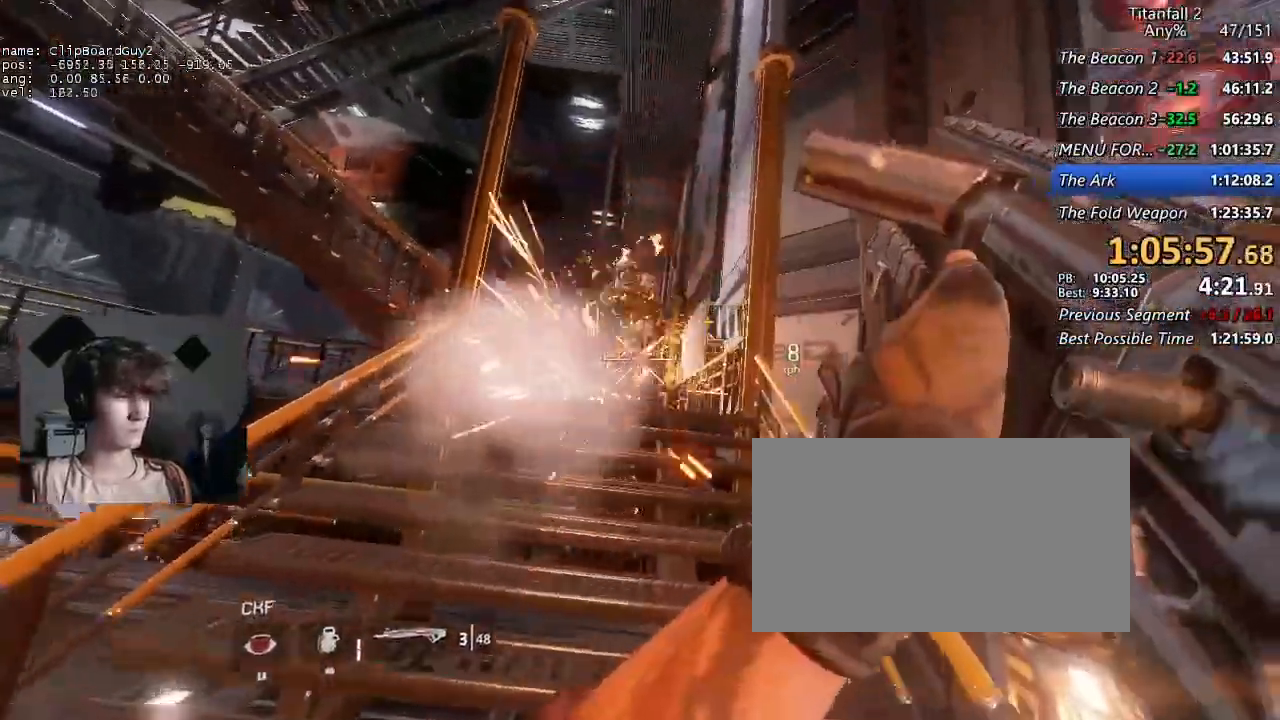
{"keys": ["shift", "w"], "mouse": [], "events": [[50, "mouse_left", "up"], [50, "r", "down"], [134, "r", "up"], [234, "r", "down"], [284, "r", "up"], [367, "r", "down"], [467, "r", "up"]]}
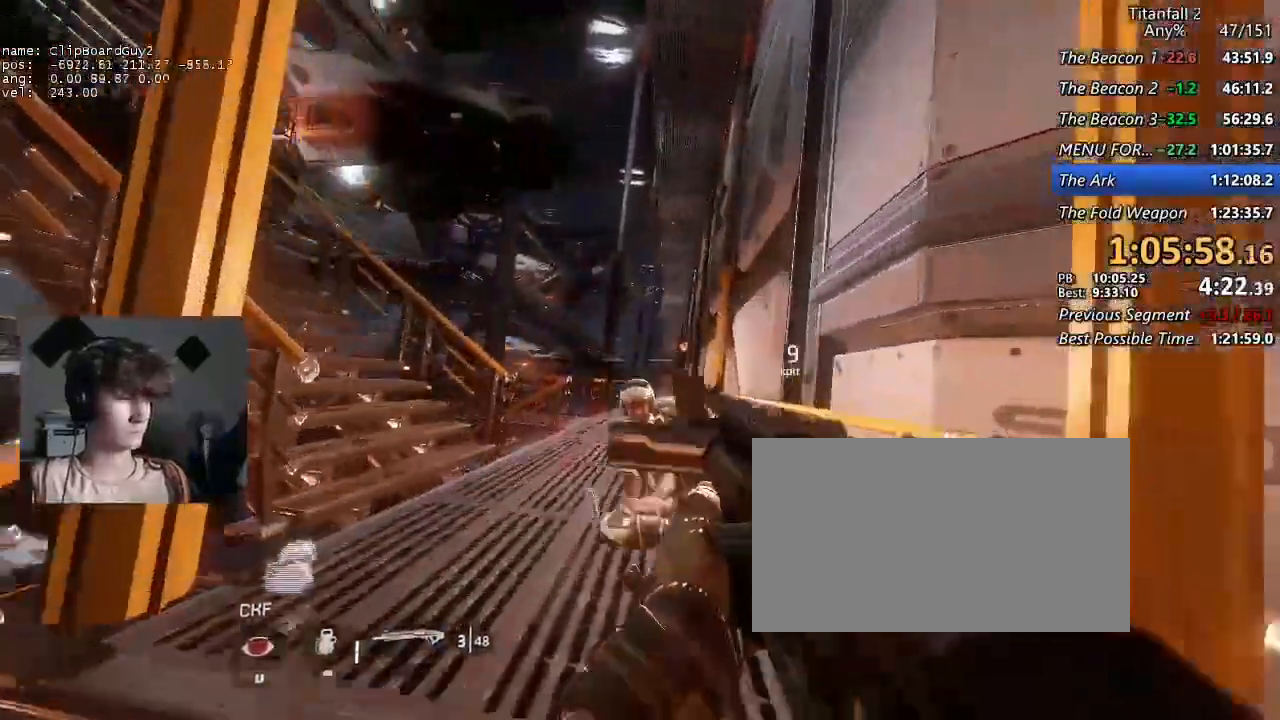
{"keys": ["shift", "w"], "mouse": [], "events": []}
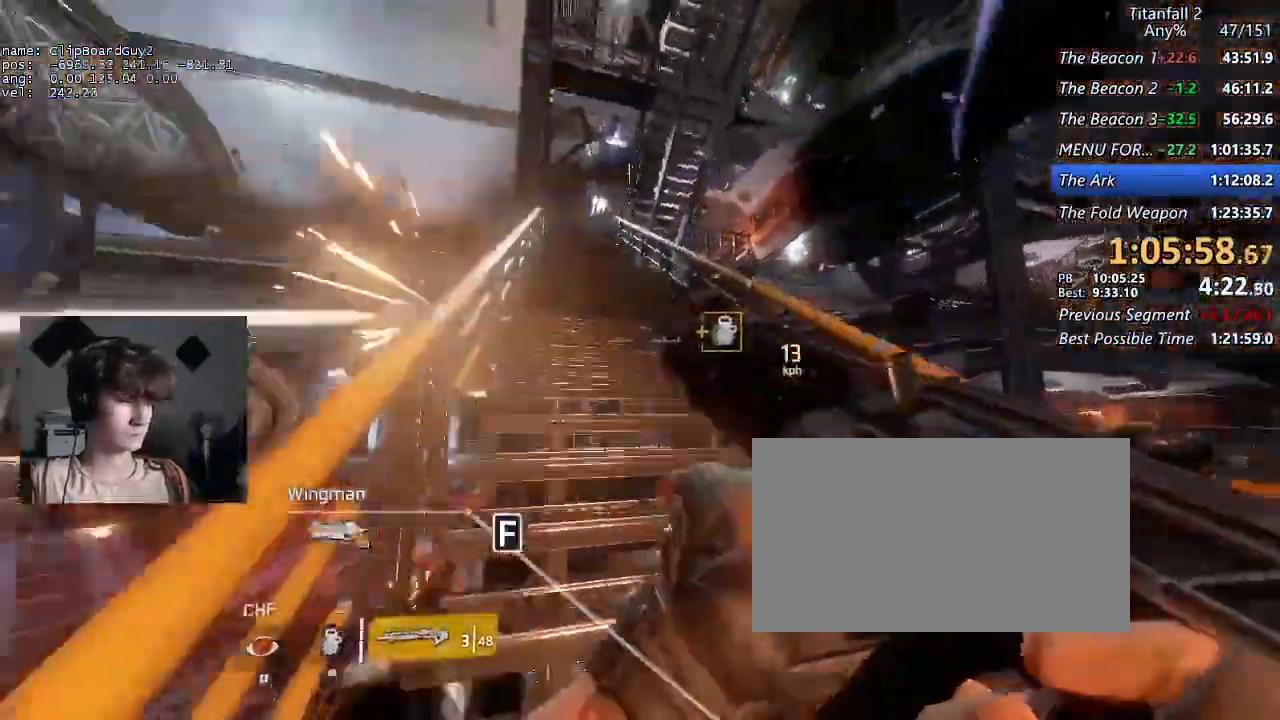
{"keys": ["shift", "w"], "mouse": [], "events": [[117, "space", "down"], [167, "space", "up"], [267, "space", "down"], [317, "space", "up"]]}
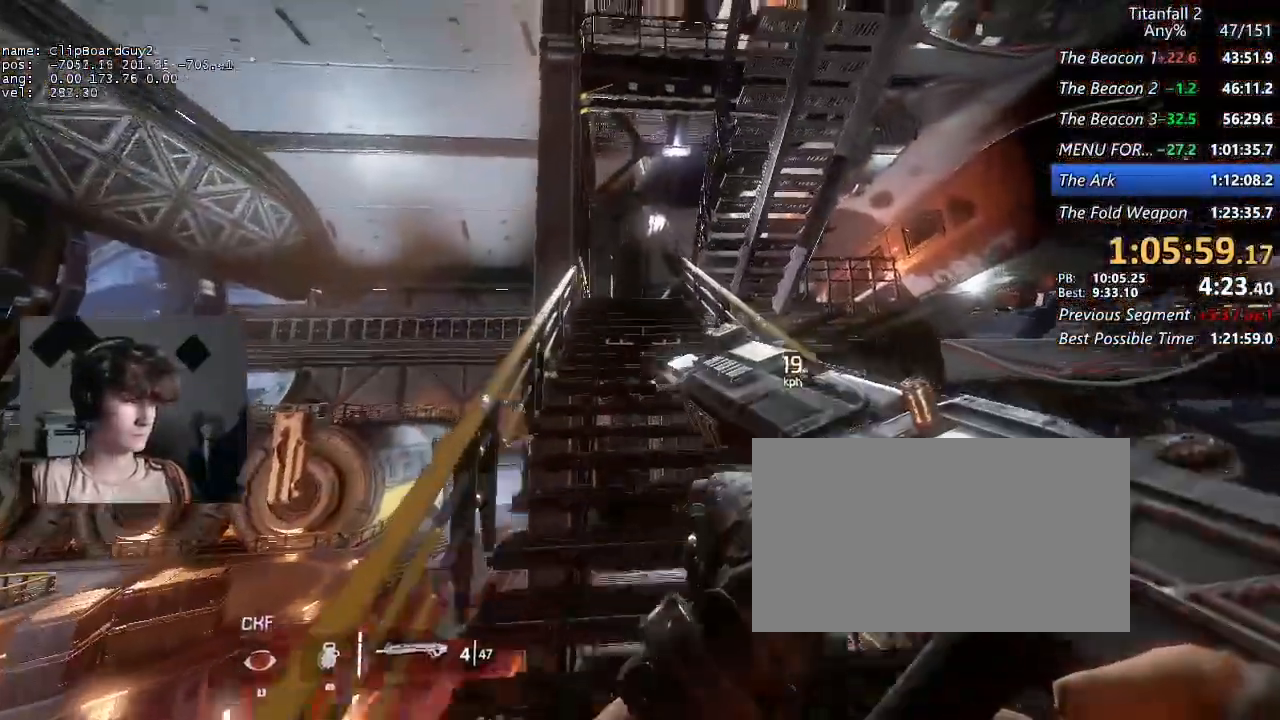
{"keys": ["shift", "w"], "mouse": [], "events": [[367, "space", "down"], [417, "space", "up"]]}
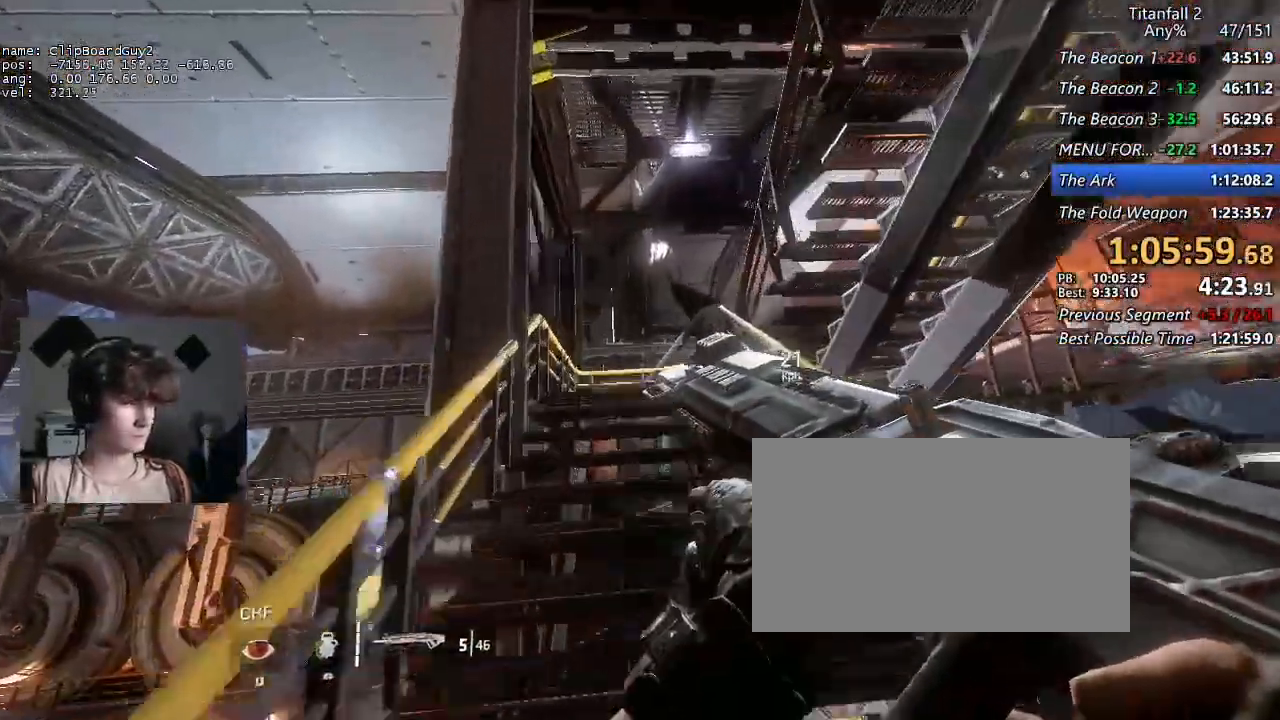
{"keys": ["a", "s"], "mouse": [], "events": [[17, "space", "down"], [100, "space", "up"], [150, "a", "down"], [200, "w", "up"], [334, "mouse_middle", "down"], [384, "s", "down"], [434, "mouse_middle", "up"], [484, "shift", "up"]]}
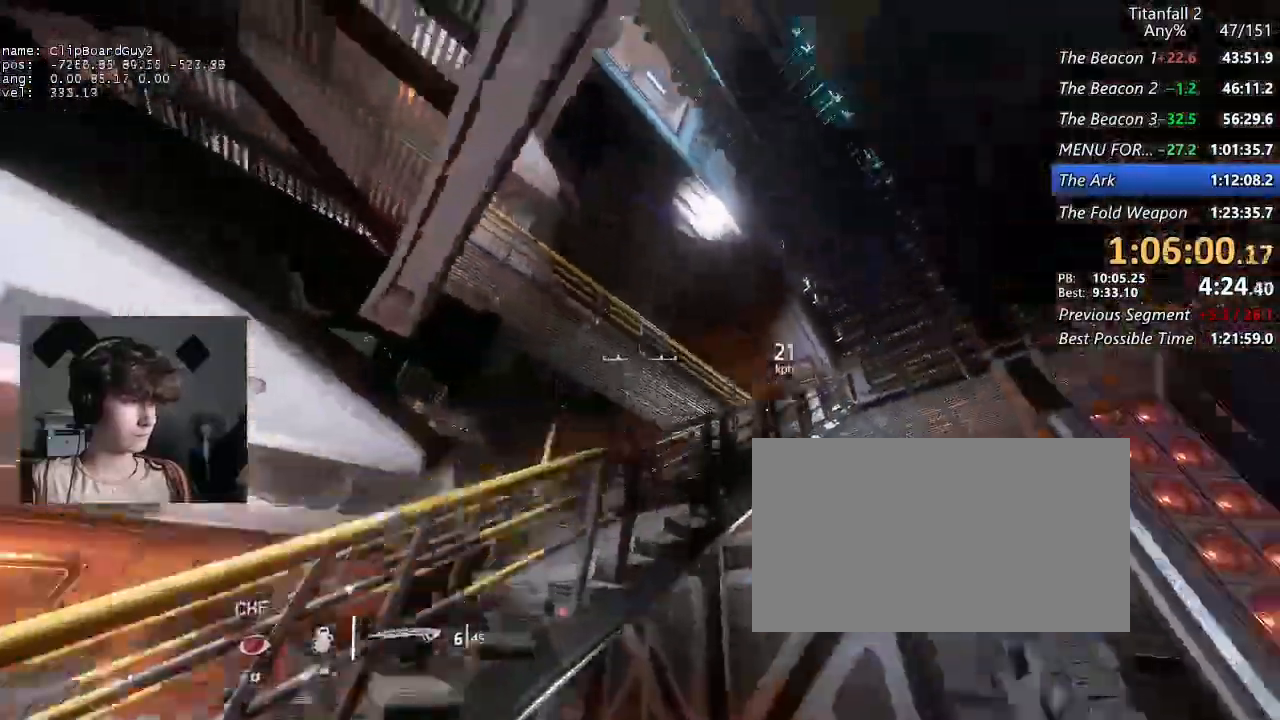
{"keys": ["a"], "mouse": [], "events": [[500, "s", "up"]]}
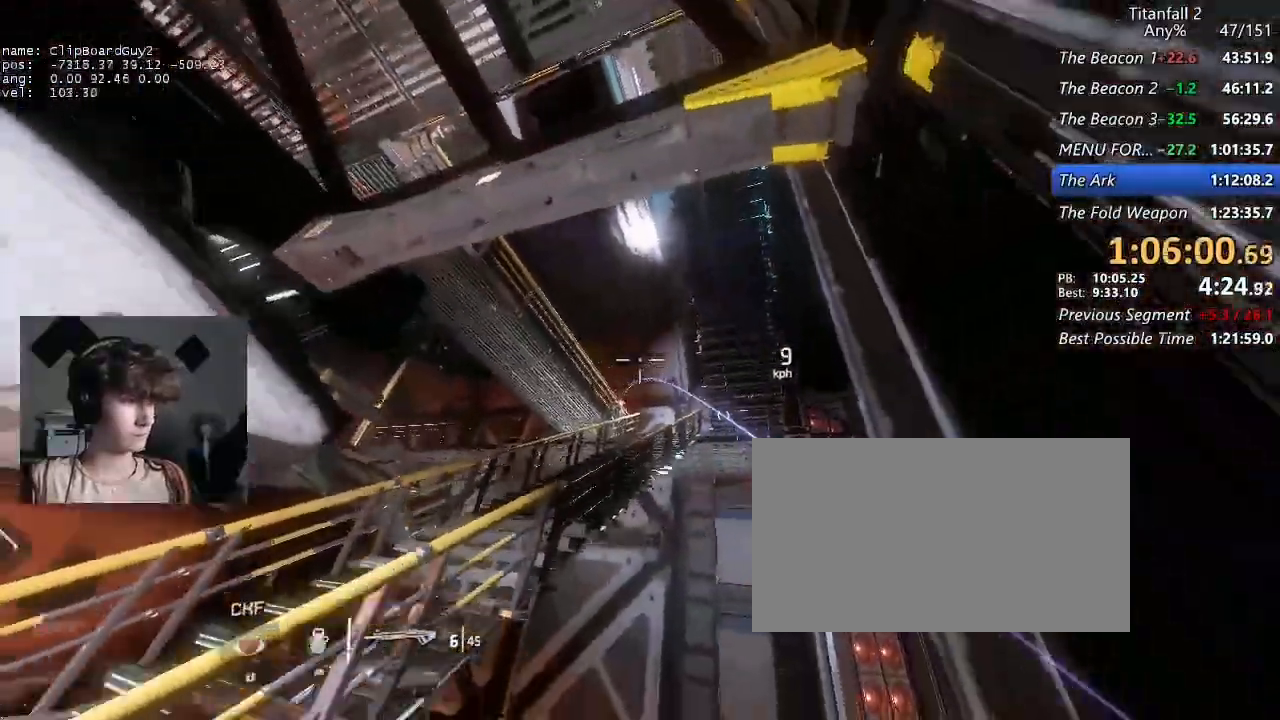
{"keys": ["a", "s"], "mouse": [], "events": [[234, "s", "down"], [284, "a", "up"], [417, "a", "down"], [417, "s", "up"], [467, "s", "down"]]}
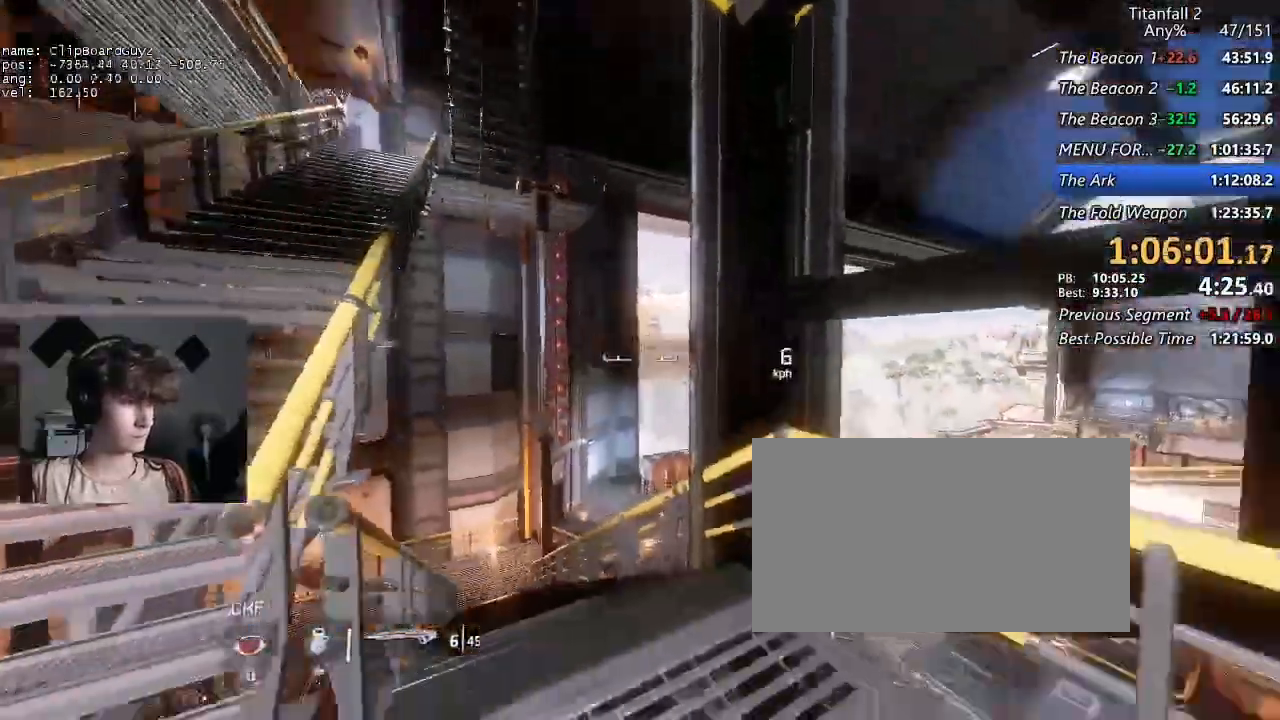
{"keys": ["w"], "mouse": [], "events": [[50, "mouse_middle", "down"], [50, "s", "up"], [200, "mouse_middle", "up"], [250, "w", "down"], [484, "a", "up"]]}
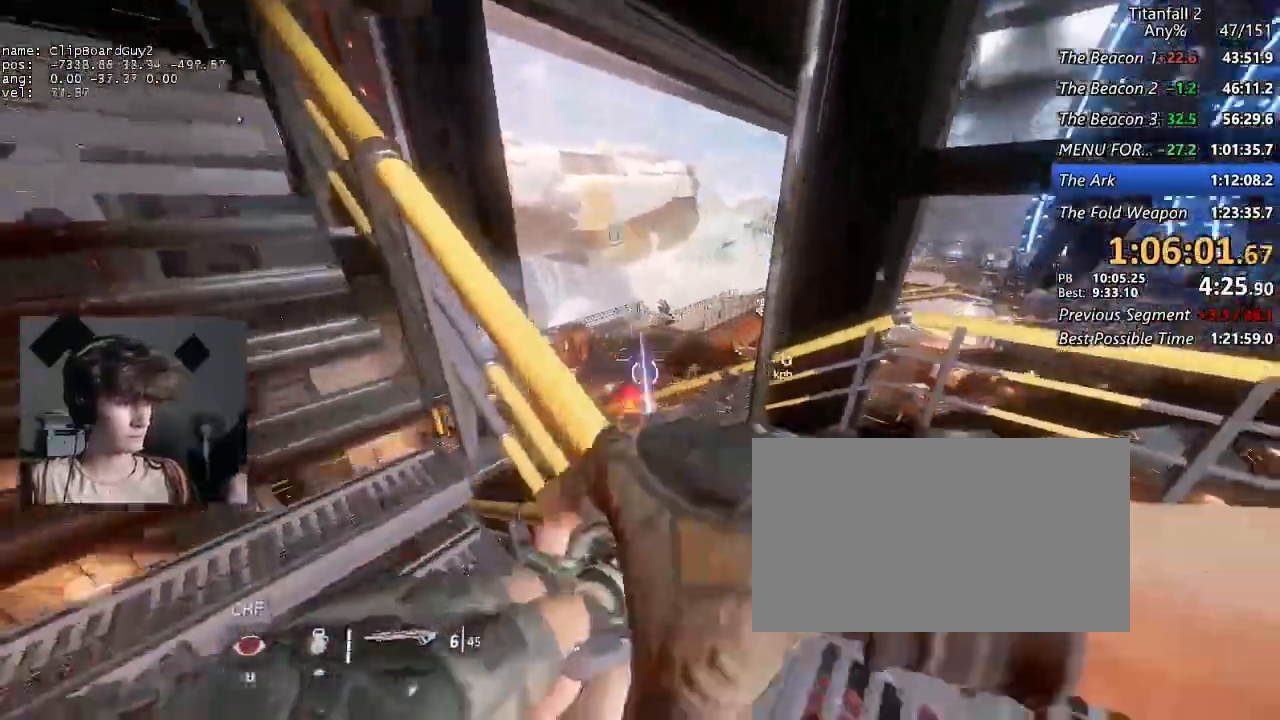
{"keys": ["shift", "w"], "mouse": [], "events": [[117, "a", "down"], [500, "a", "up"], [500, "shift", "down"]]}
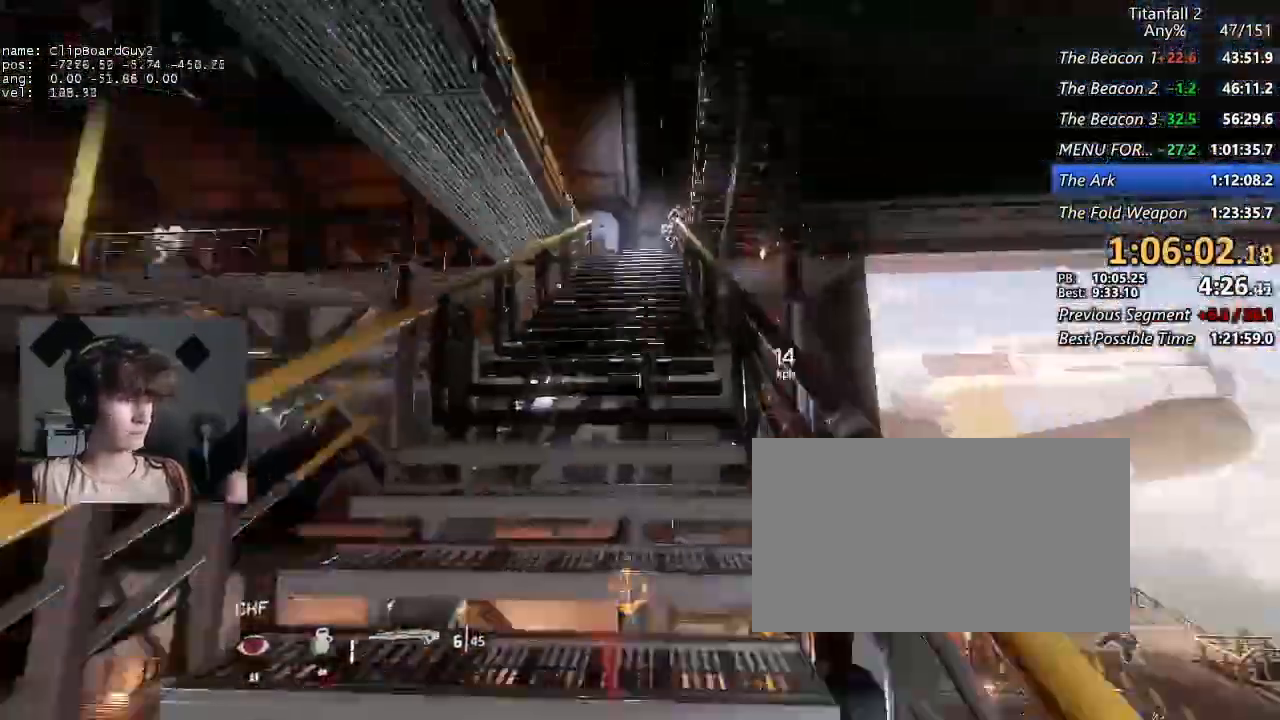
{"keys": ["shift", "space", "w"], "mouse": [], "events": [[284, "space", "down"], [317, "space", "up"], [417, "space", "down"]]}
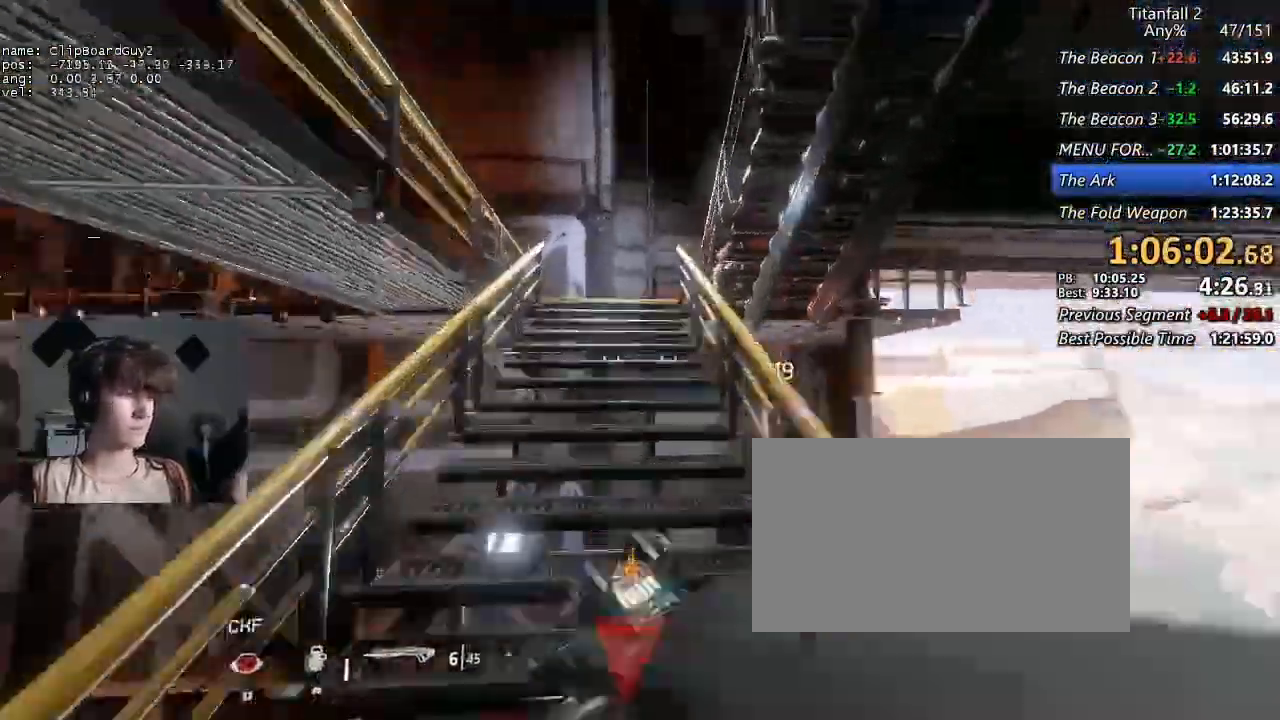
{"keys": ["shift", "w"], "mouse": [], "events": [[17, "space", "up"]]}
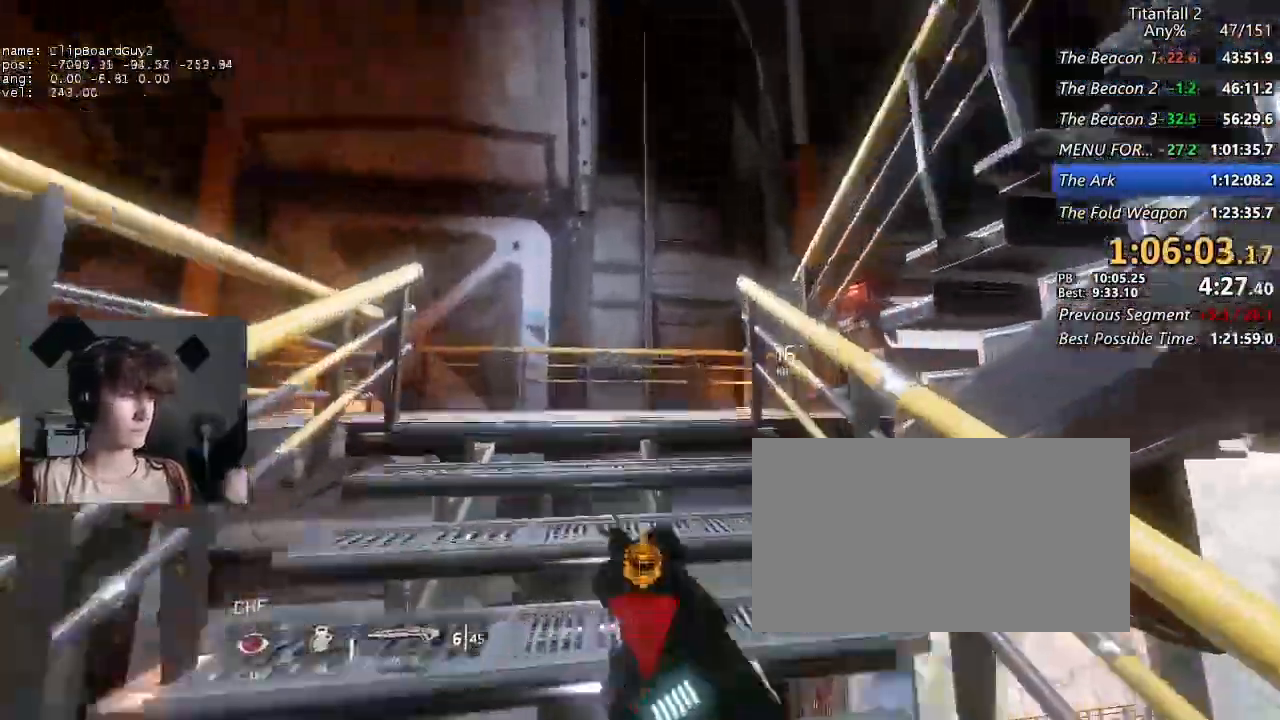
{"keys": [], "mouse": ["left"], "events": [[317, "a", "down"], [350, "shift", "up"], [400, "a", "up"], [400, "mouse_left", "down"], [400, "w", "up"]]}
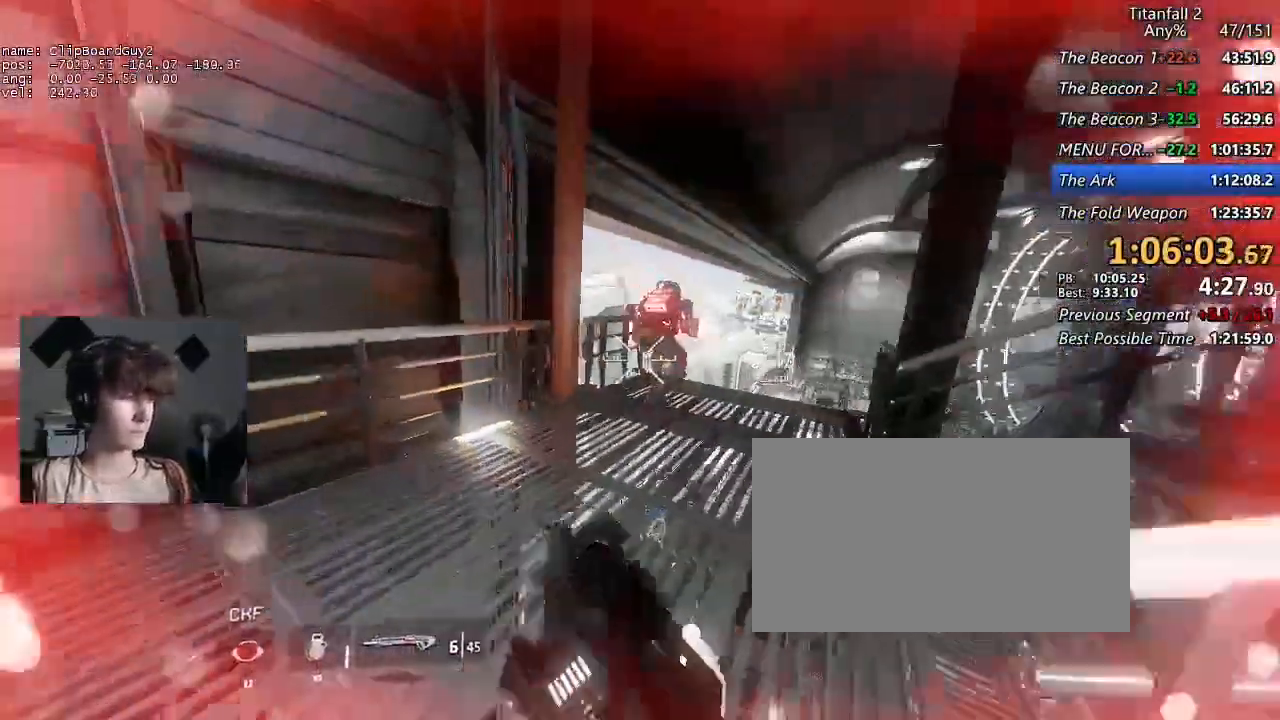
{"keys": ["d", "w"], "mouse": [], "events": [[50, "mouse_left", "up"], [84, "mouse_left", "down"], [184, "mouse_left", "up"], [234, "mouse_left", "down"], [284, "w", "down"], [317, "mouse_left", "up"], [467, "d", "down"]]}
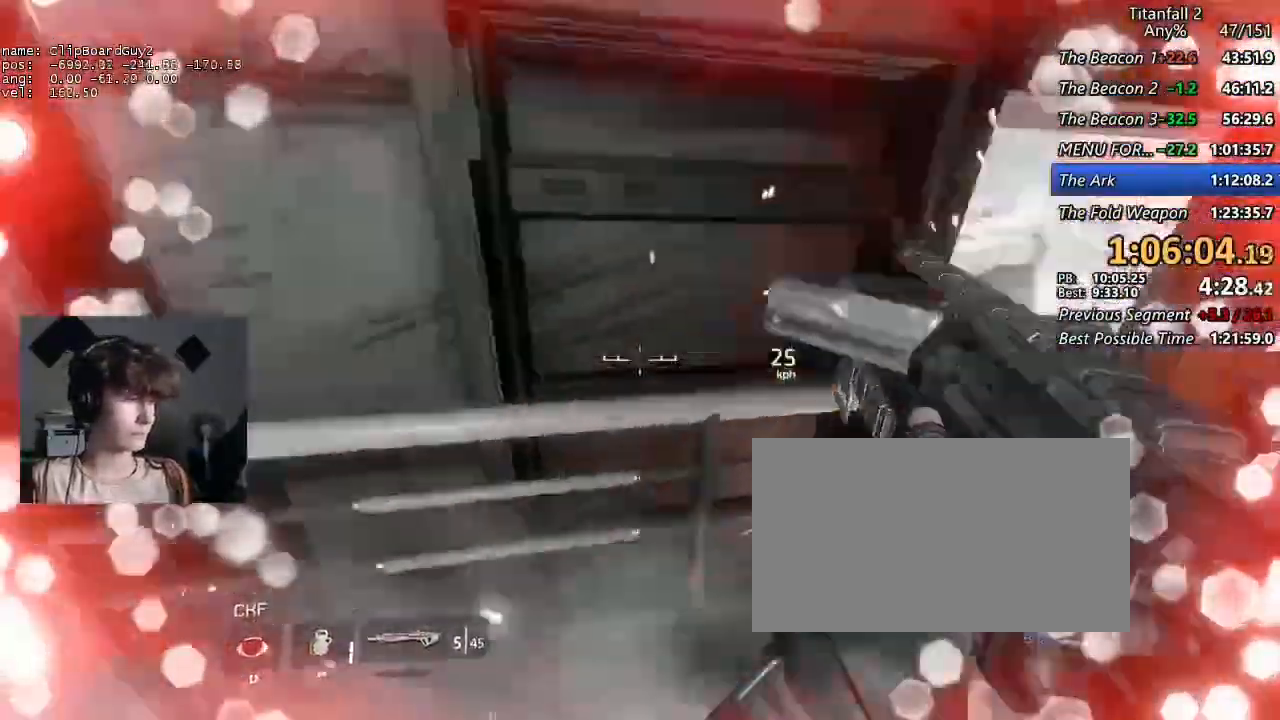
{"keys": ["a"], "mouse": [], "events": [[17, "w", "up"], [150, "s", "down"], [200, "d", "up"], [300, "a", "down"], [384, "s", "up"]]}
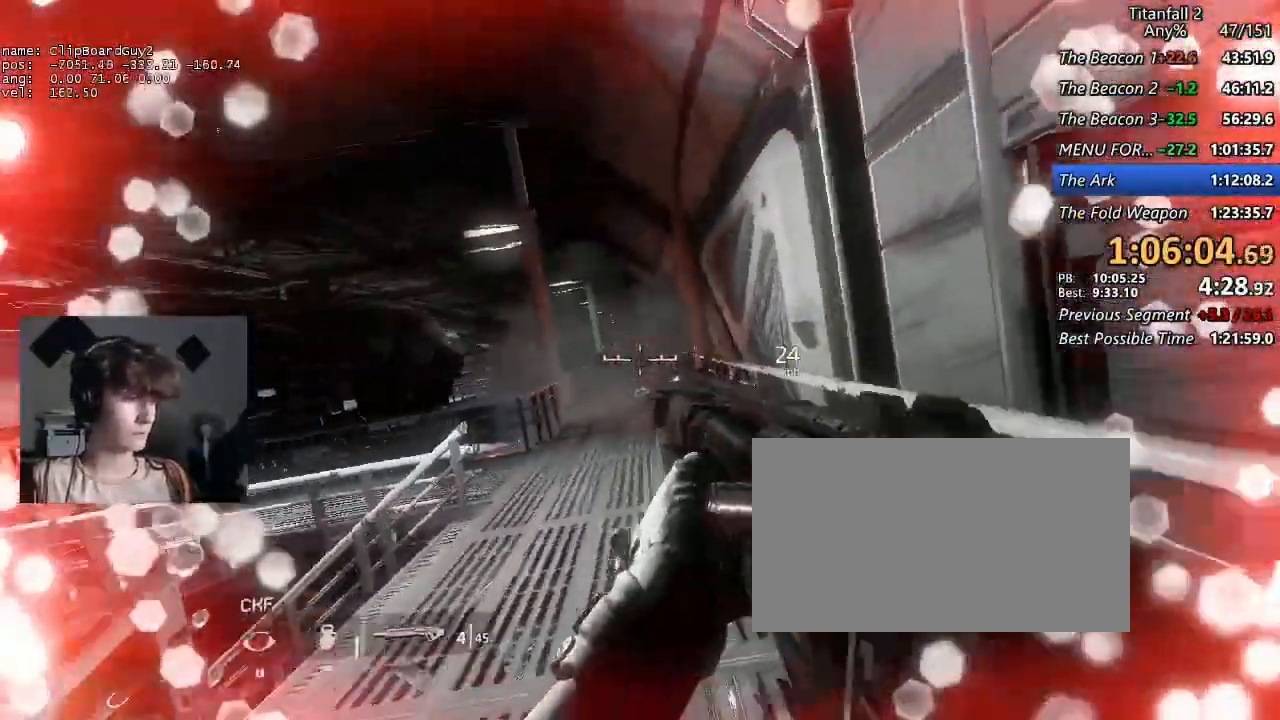
{"keys": [], "mouse": ["left"], "events": [[34, "mouse_left", "down"], [84, "a", "up"], [117, "mouse_left", "up"], [167, "mouse_left", "down"], [267, "mouse_left", "up"], [267, "w", "down"], [317, "a", "down"], [350, "w", "up"], [450, "mouse_left", "down"], [500, "a", "up"]]}
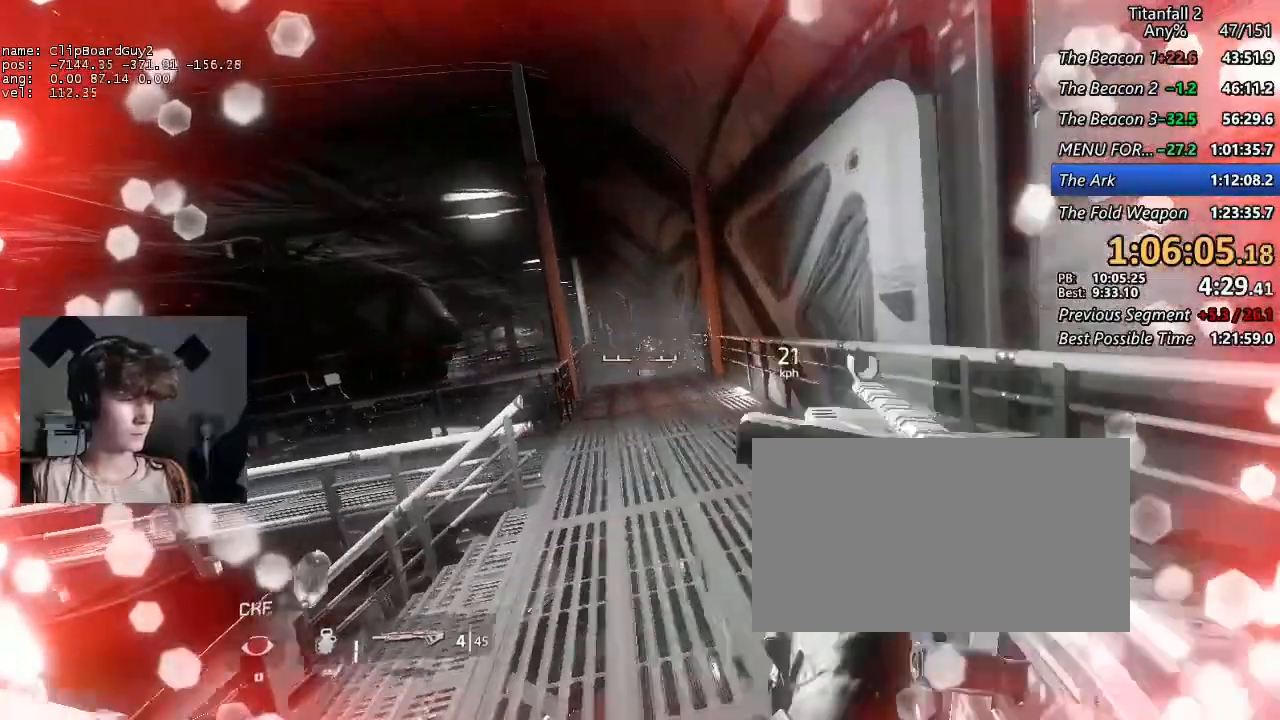
{"keys": [], "mouse": [], "events": [[50, "mouse_left", "up"], [134, "mouse_left", "down"], [184, "s", "down"], [234, "mouse_left", "up"], [284, "a", "down"], [284, "mouse_left", "down"], [317, "s", "up"], [367, "mouse_left", "up"], [467, "a", "up"]]}
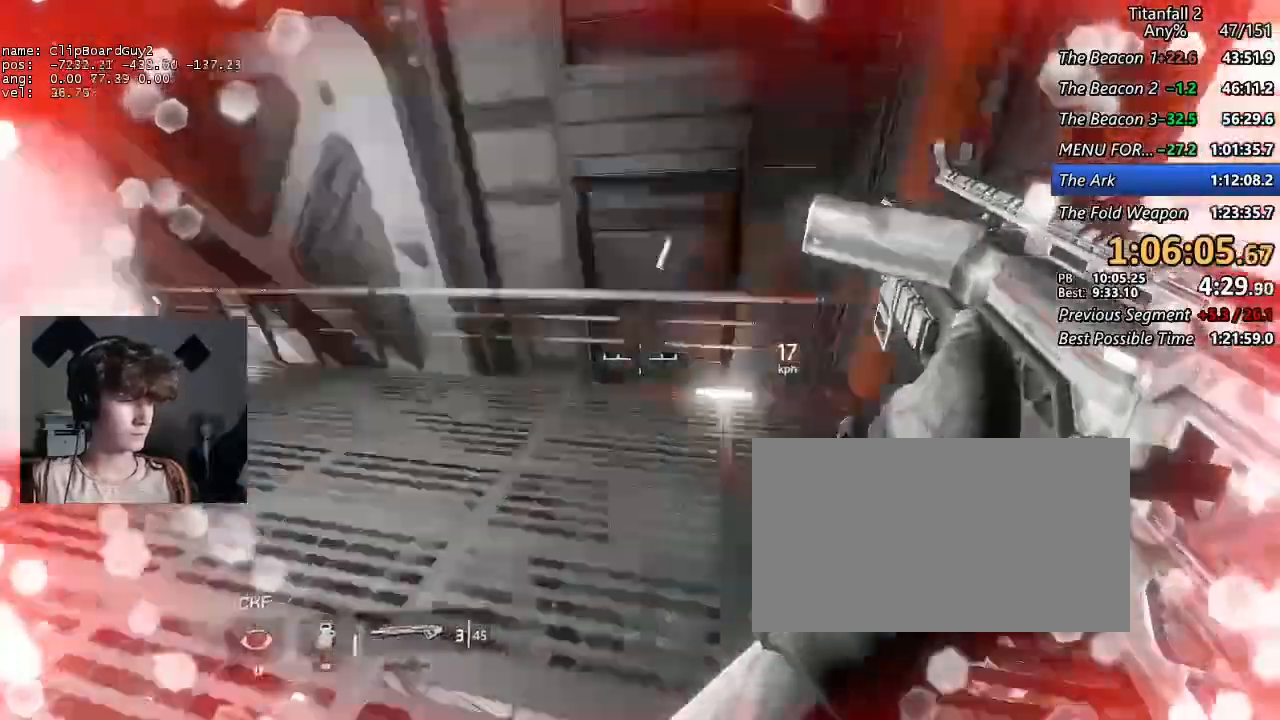
{"keys": ["w"], "mouse": [], "events": [[150, "w", "down"], [250, "w", "up"], [384, "w", "down"]]}